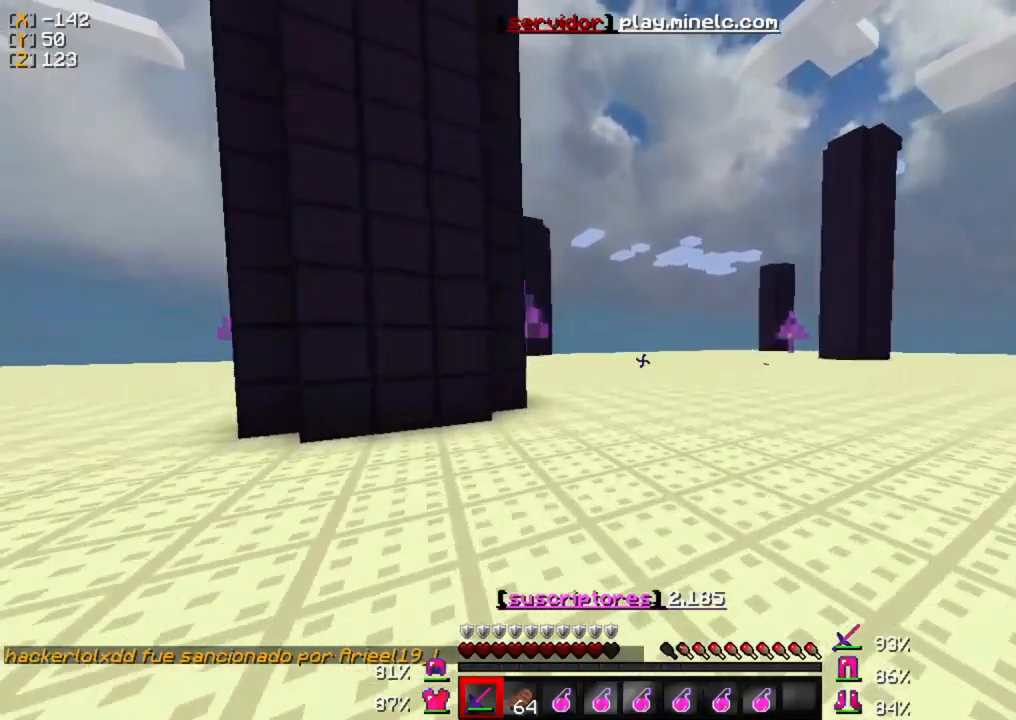
Gameplay with keyboard and mouse; each line is a JSON object with the keys and mouse buttons held at the frame after it. "events" lists presses ("down") and releases ("up") of "a", "d", "s", "w", "mouse_left" and "mouse_right" between this image and that frame as [ms after this image, input, new state], when the widget could be followed in between. "mouse_left", "mouse_right" = the "left", "right" buttons of the "mouse" list. No other keys are recorded. Fast repeated clicks can show as one long hold. Mouse movement is not recorded.
{"keys": ["w"], "mouse": [], "events": []}
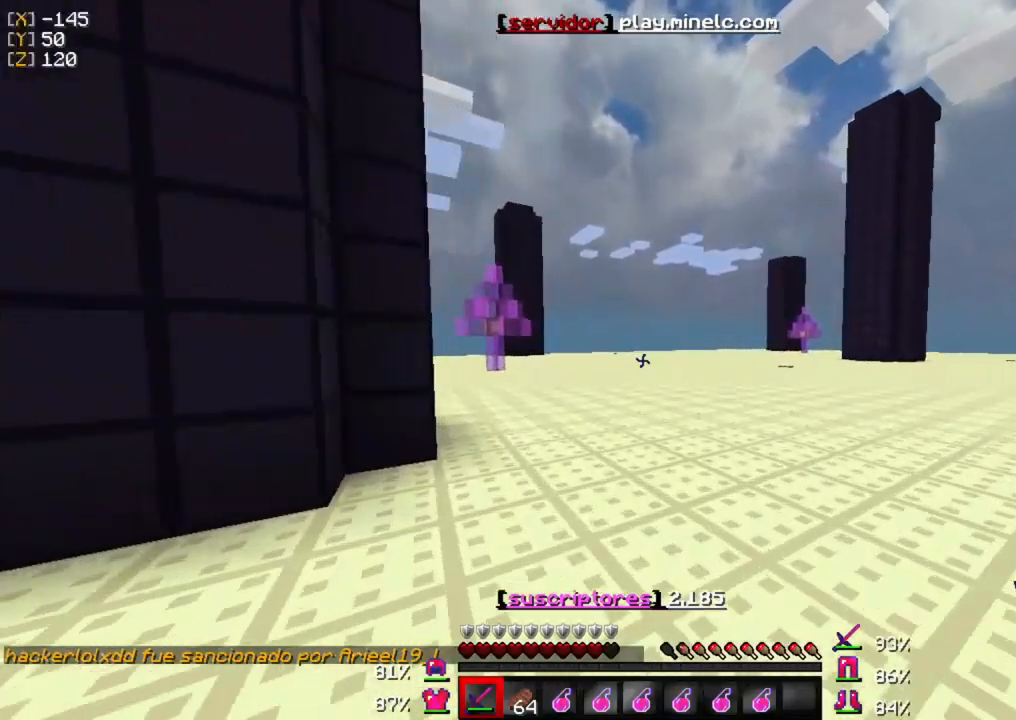
{"keys": ["d", "w"], "mouse": [], "events": [[483, "d", "down"]]}
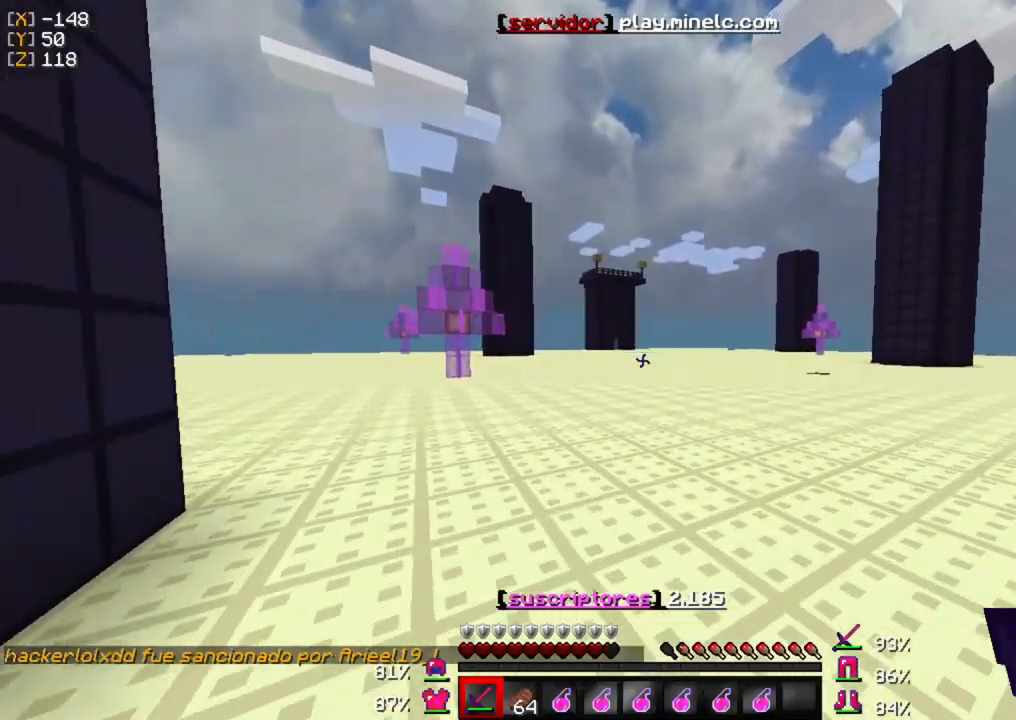
{"keys": ["w"], "mouse": [], "events": [[117, "d", "up"]]}
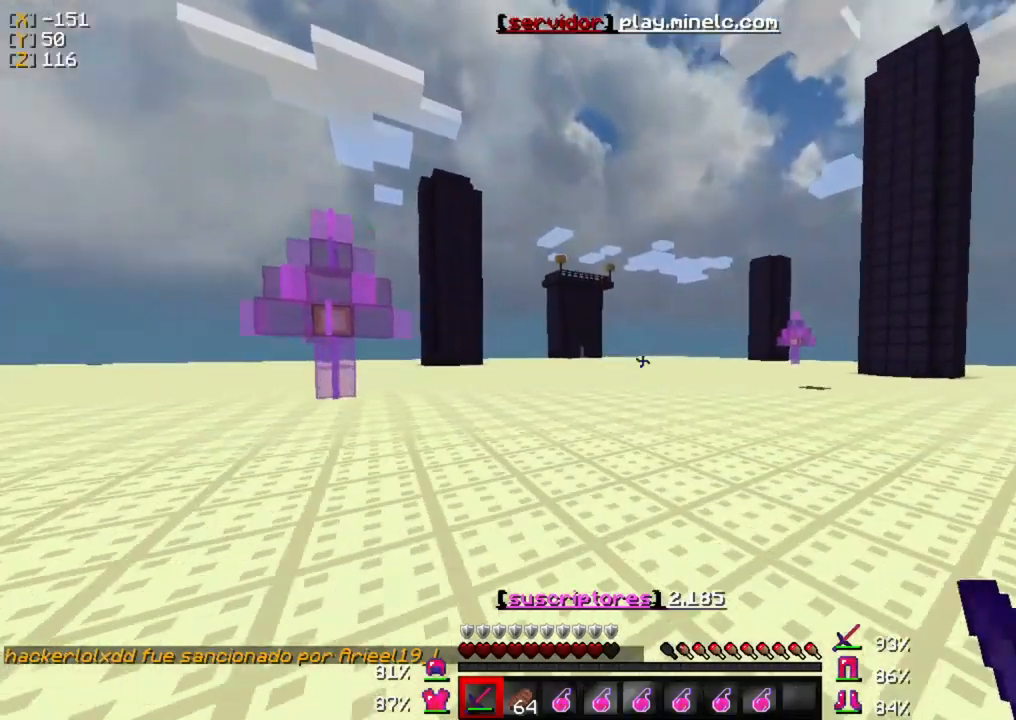
{"keys": ["w"], "mouse": [], "events": []}
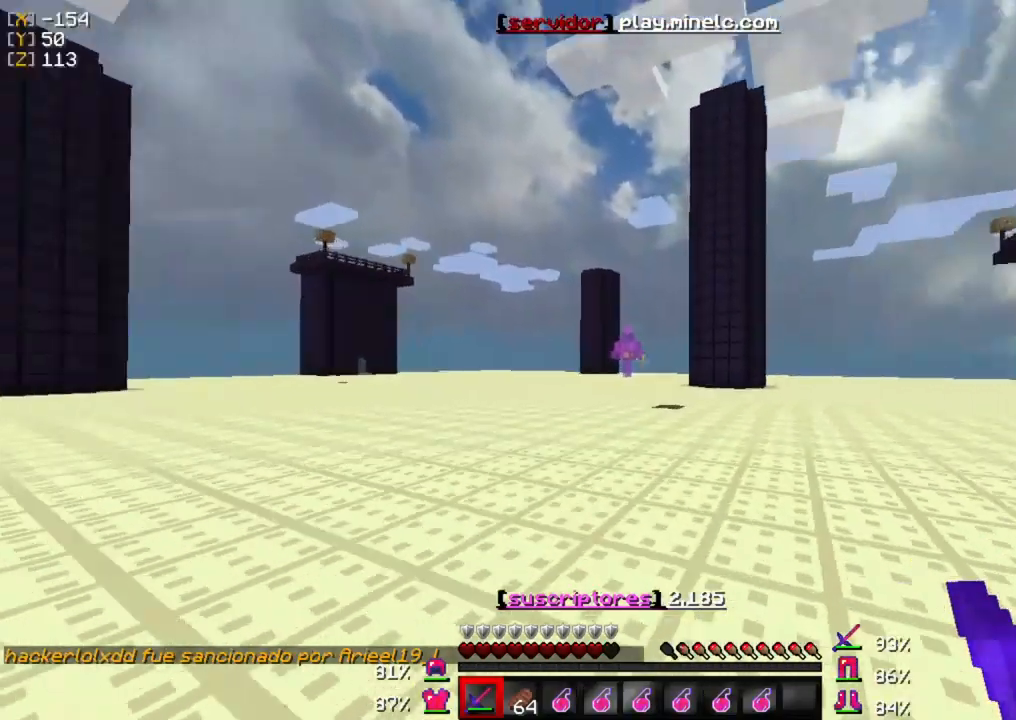
{"keys": ["w"], "mouse": [], "events": []}
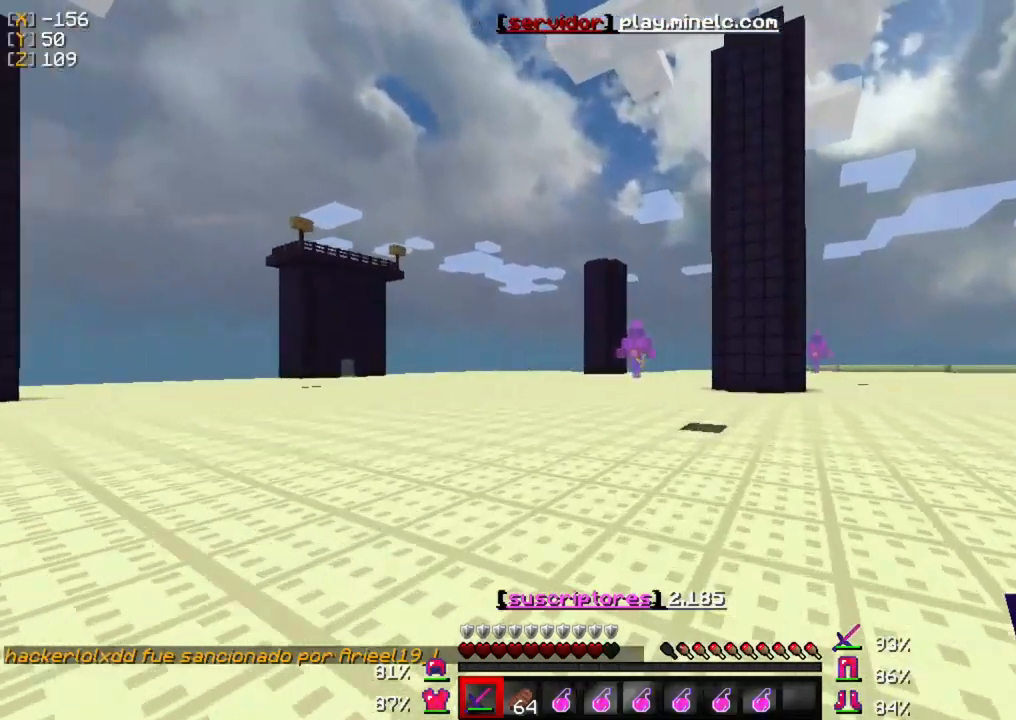
{"keys": ["w"], "mouse": [], "events": []}
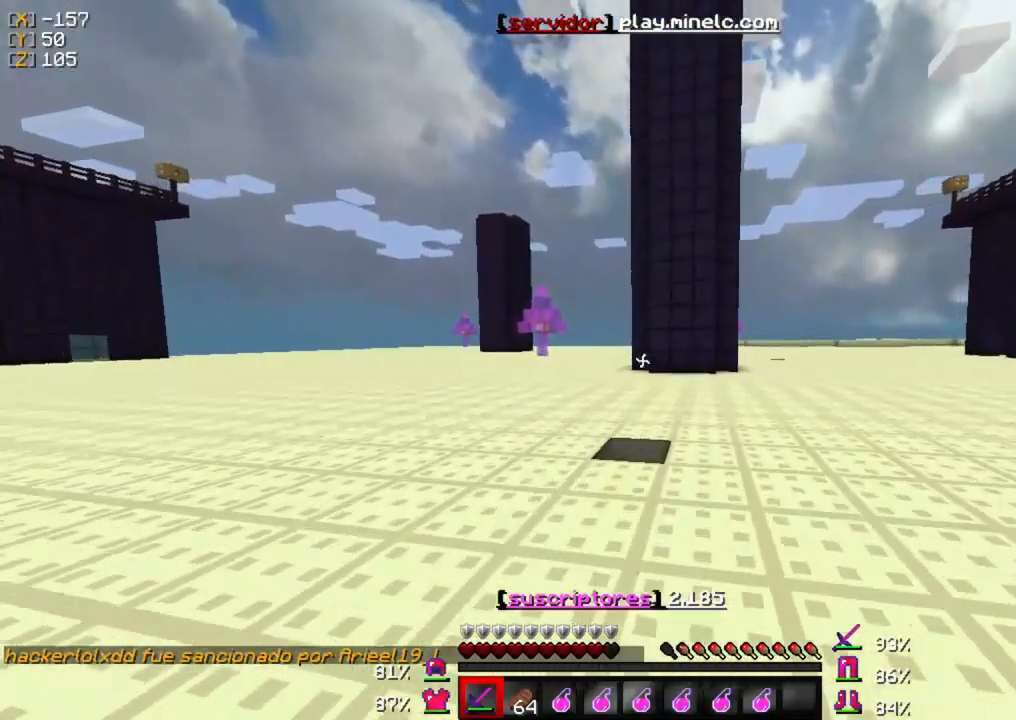
{"keys": ["w"], "mouse": [], "events": []}
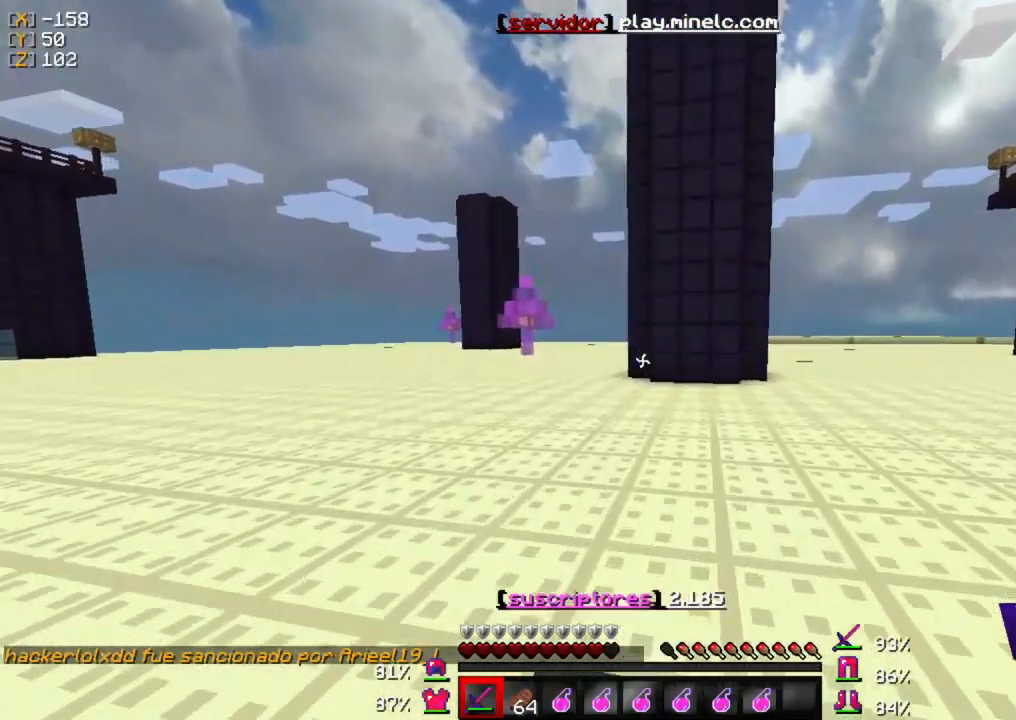
{"keys": ["a", "w"], "mouse": [], "events": [[467, "a", "down"]]}
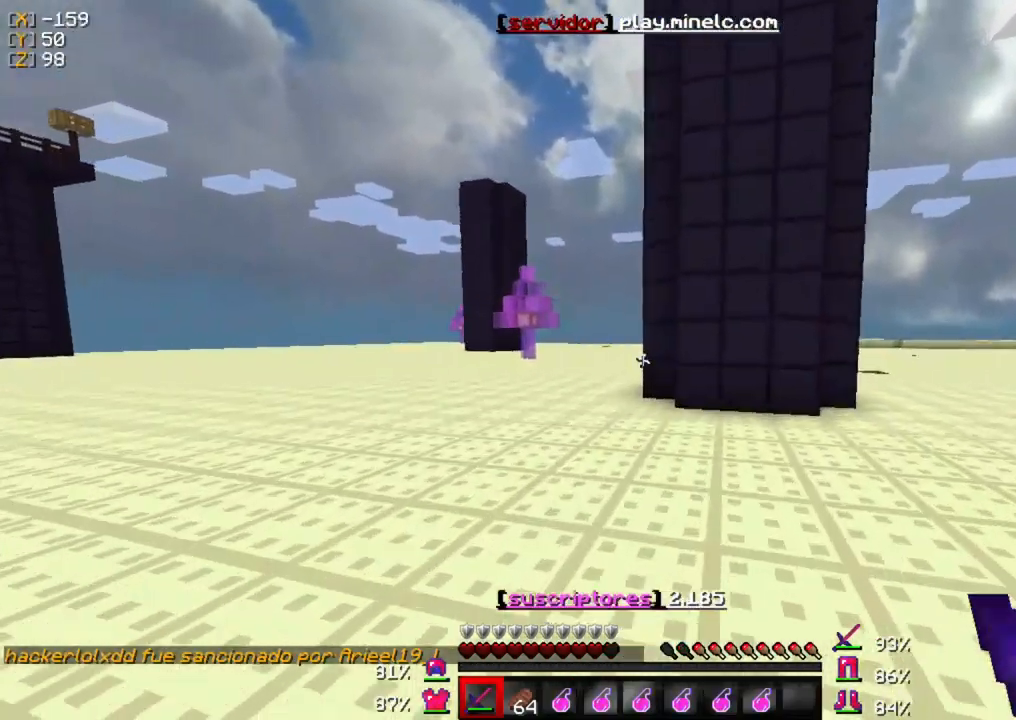
{"keys": ["a", "w"], "mouse": [], "events": []}
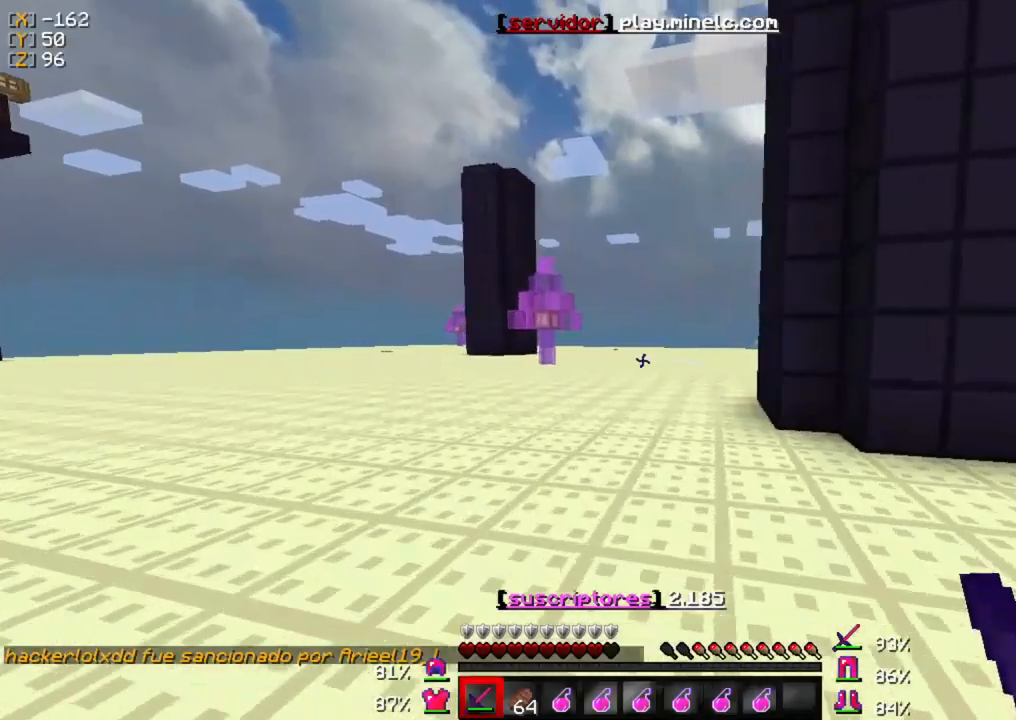
{"keys": ["a", "w"], "mouse": [], "events": []}
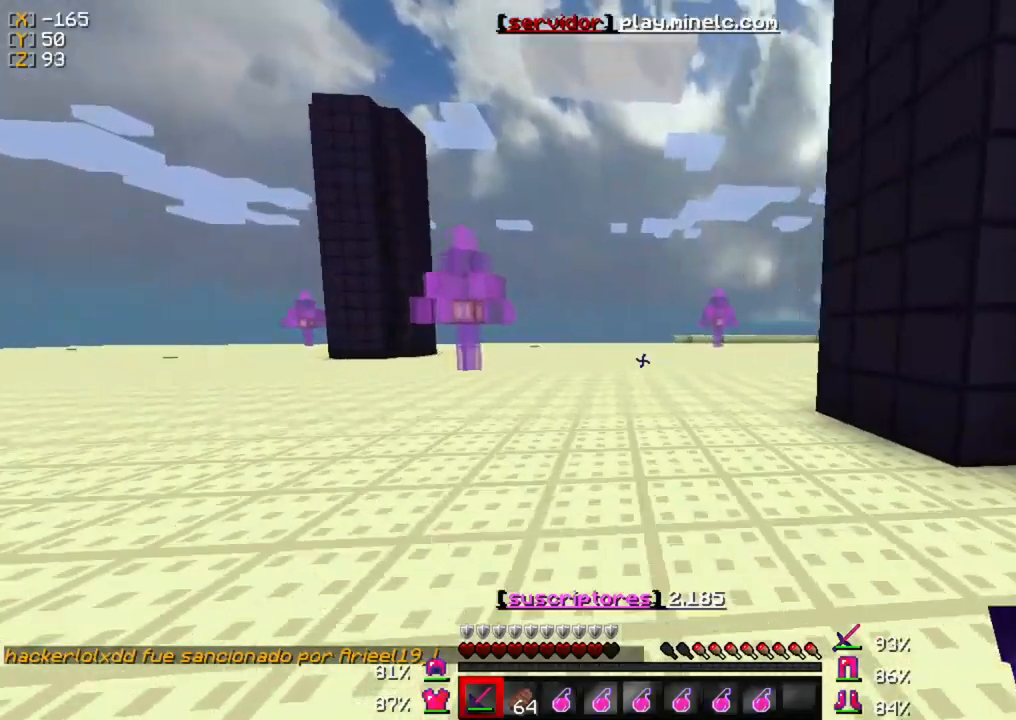
{"keys": ["a", "w"], "mouse": [], "events": []}
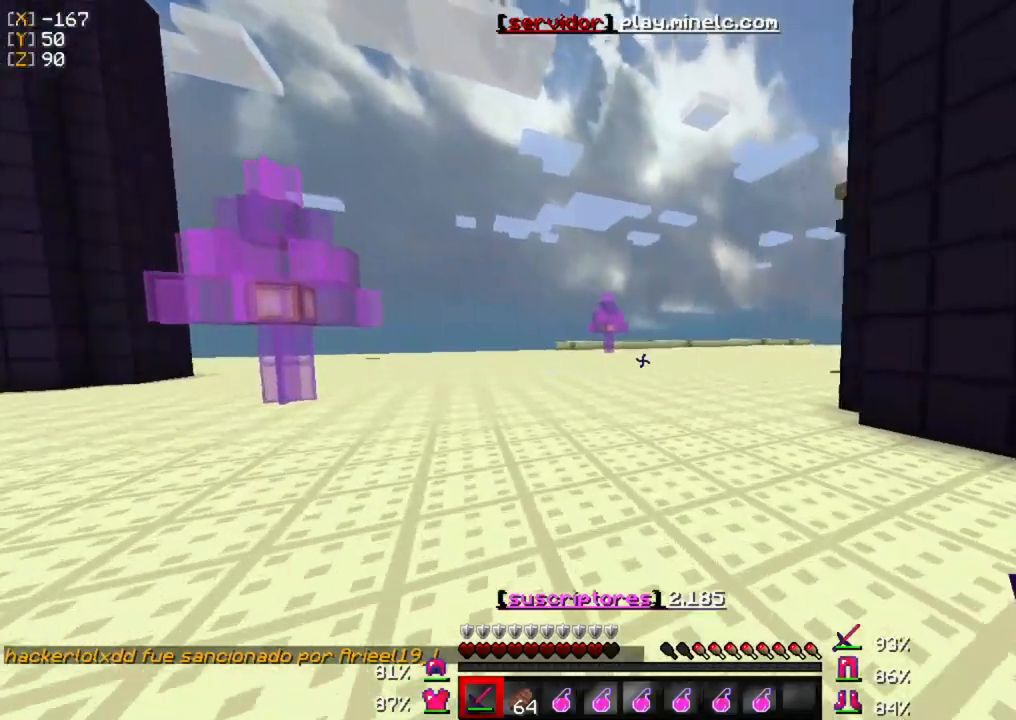
{"keys": ["a", "w"], "mouse": [], "events": []}
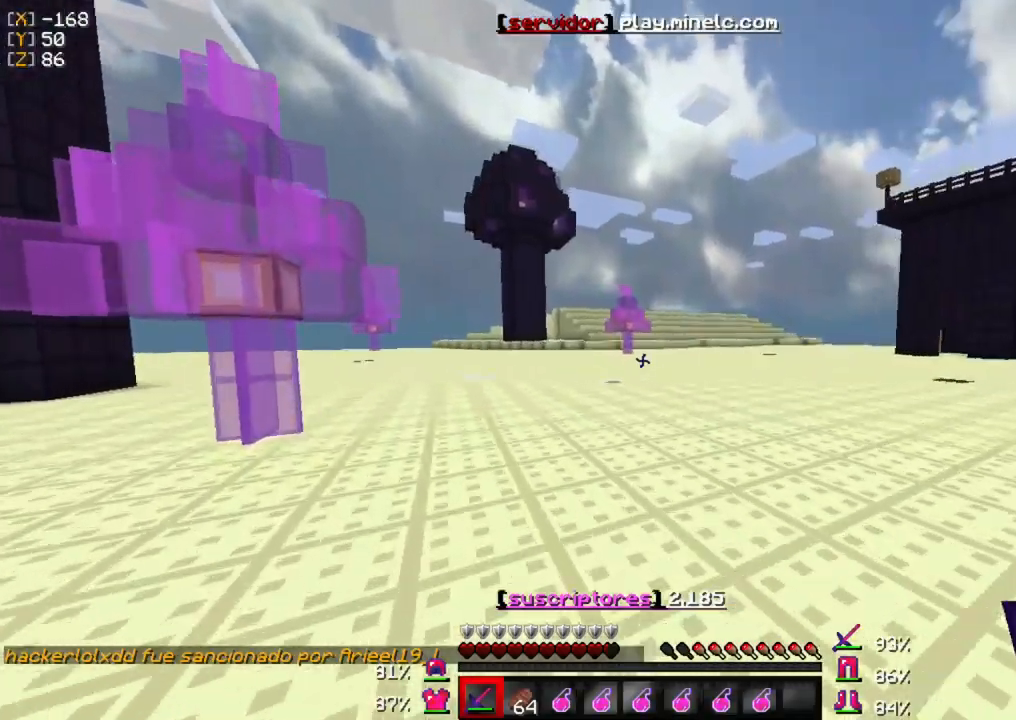
{"keys": ["a", "w"], "mouse": [], "events": []}
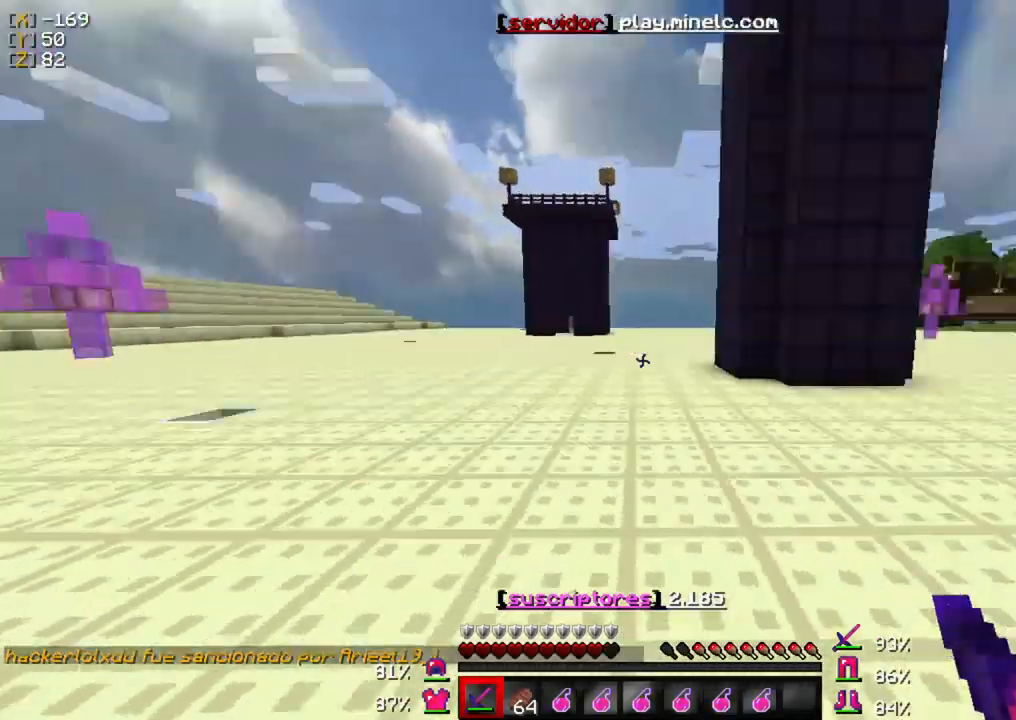
{"keys": ["a", "w"], "mouse": [], "events": []}
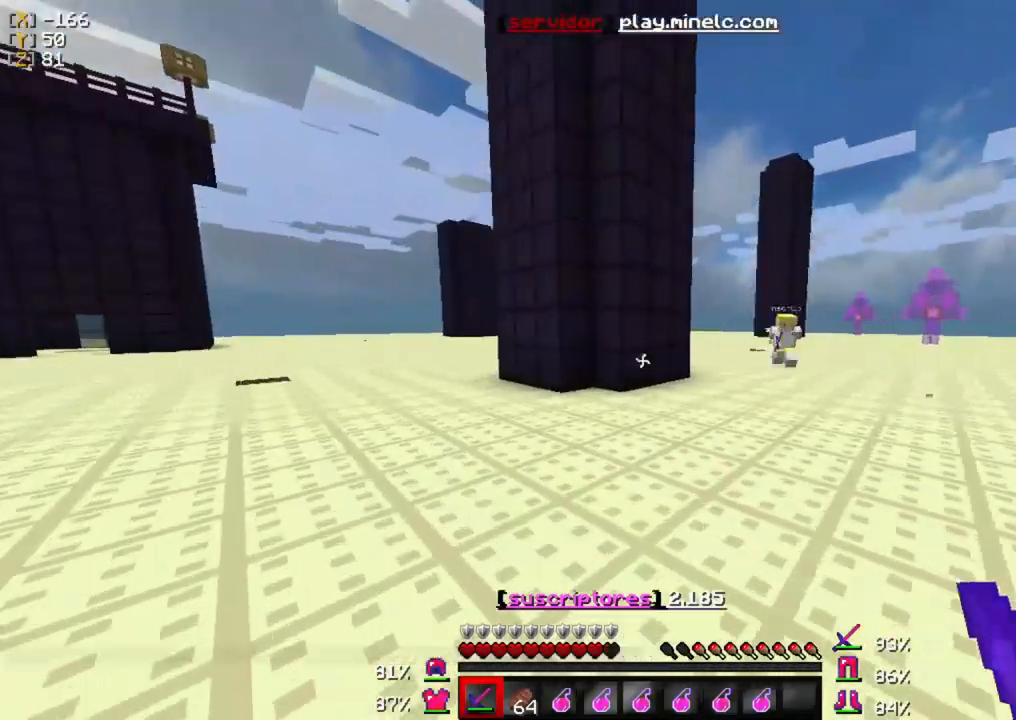
{"keys": ["w"], "mouse": [], "events": [[17, "a", "up"], [383, "mouse_left", "down"], [483, "mouse_left", "up"]]}
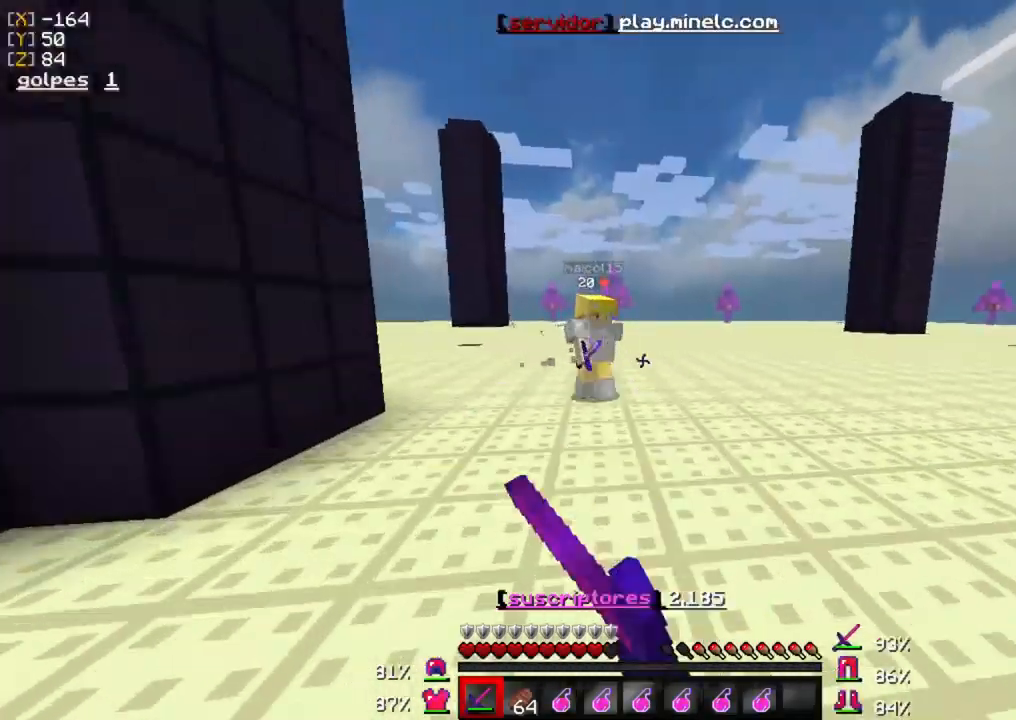
{"keys": ["s"], "mouse": [], "events": [[117, "mouse_left", "down"], [217, "mouse_left", "up"], [283, "w", "up"], [317, "mouse_left", "down"], [383, "s", "down"], [450, "mouse_left", "up"]]}
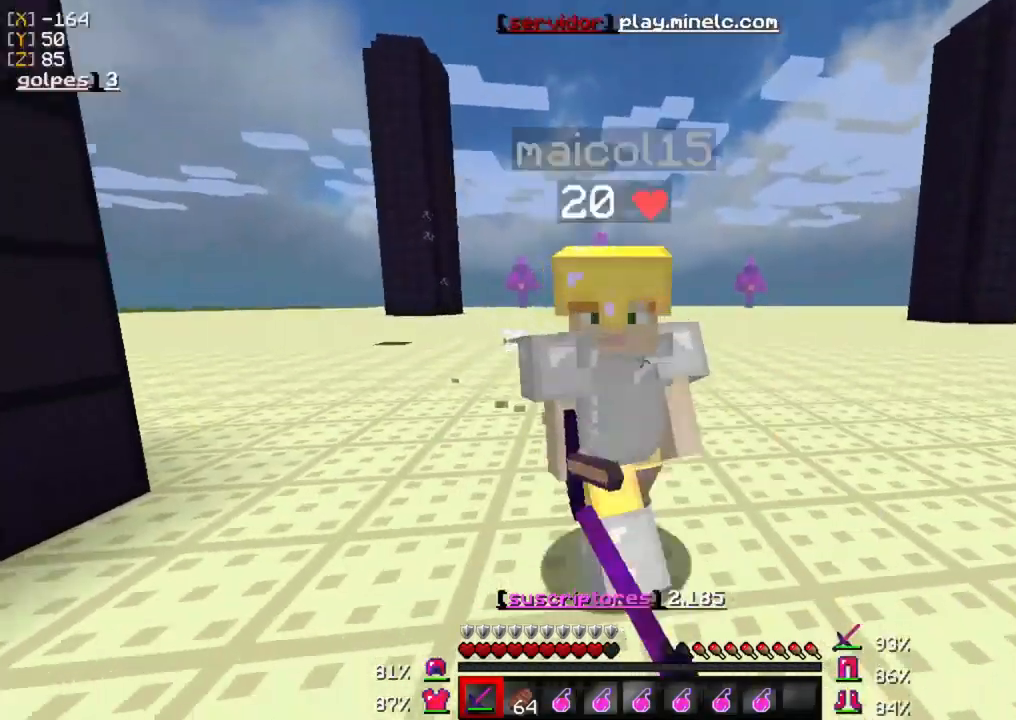
{"keys": ["s"], "mouse": ["left"], "events": [[50, "mouse_left", "down"], [83, "s", "up"], [150, "mouse_left", "up"], [150, "w", "down"], [217, "mouse_left", "down"], [317, "w", "up"], [350, "mouse_left", "up"], [417, "mouse_left", "down"], [417, "s", "down"]]}
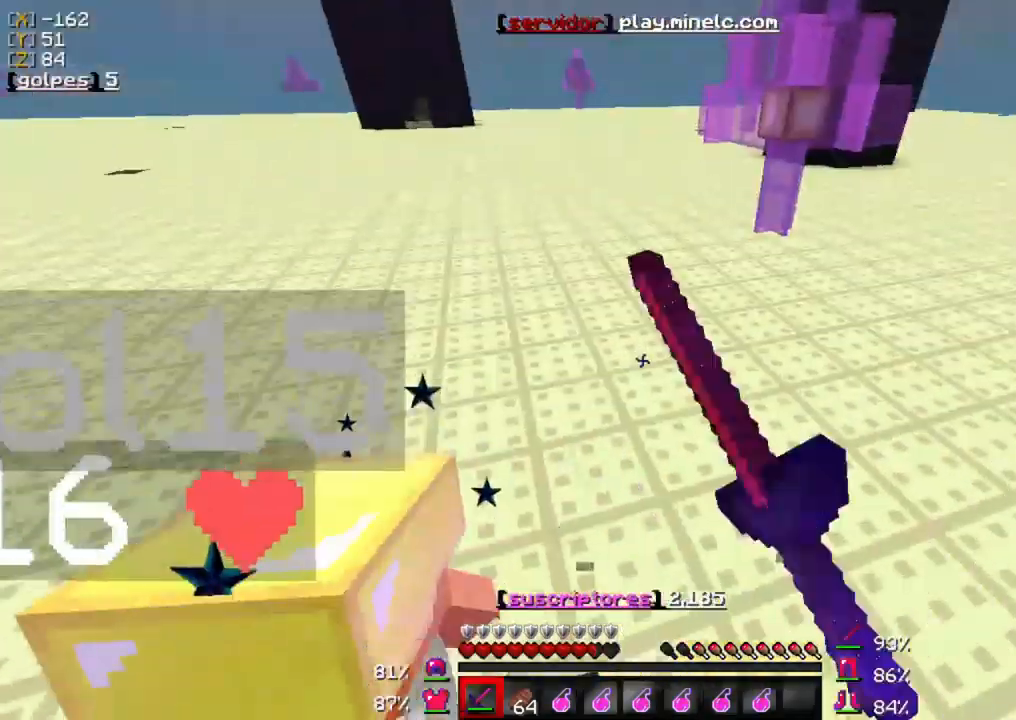
{"keys": [], "mouse": ["left"], "events": [[50, "mouse_left", "up"], [50, "s", "up"], [150, "mouse_left", "down"], [217, "mouse_left", "up"], [283, "mouse_left", "down"], [283, "w", "down"], [417, "mouse_left", "up"], [450, "w", "up"], [483, "mouse_left", "down"]]}
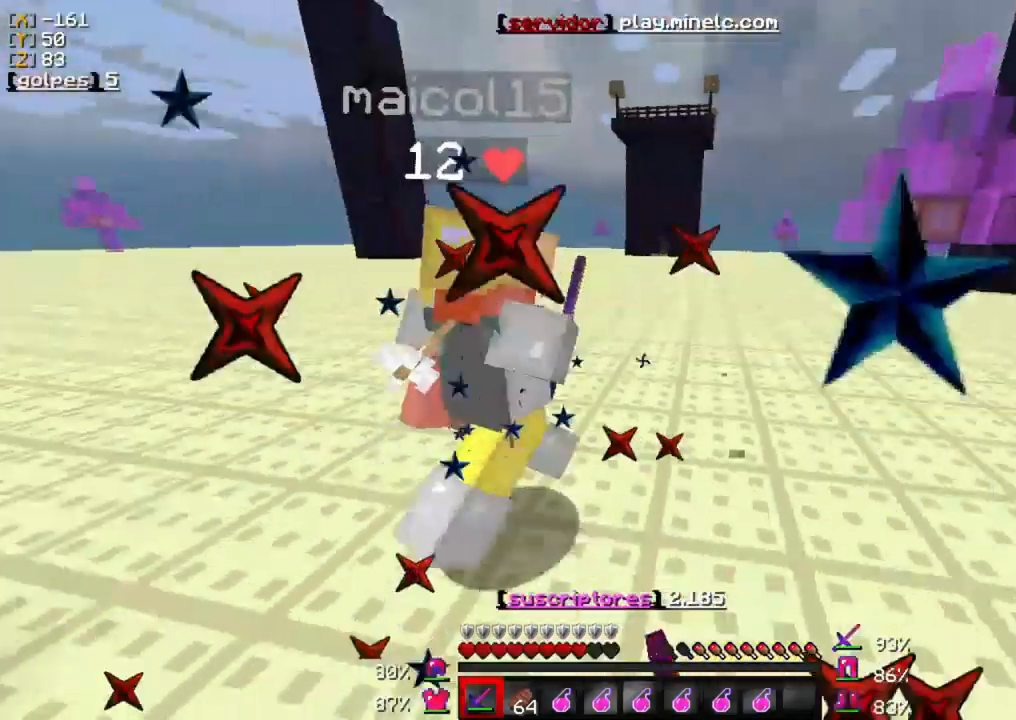
{"keys": [], "mouse": ["left"], "events": [[117, "mouse_left", "up"], [183, "mouse_left", "down"], [183, "w", "down"], [350, "mouse_left", "up"], [400, "mouse_left", "down"], [467, "w", "up"]]}
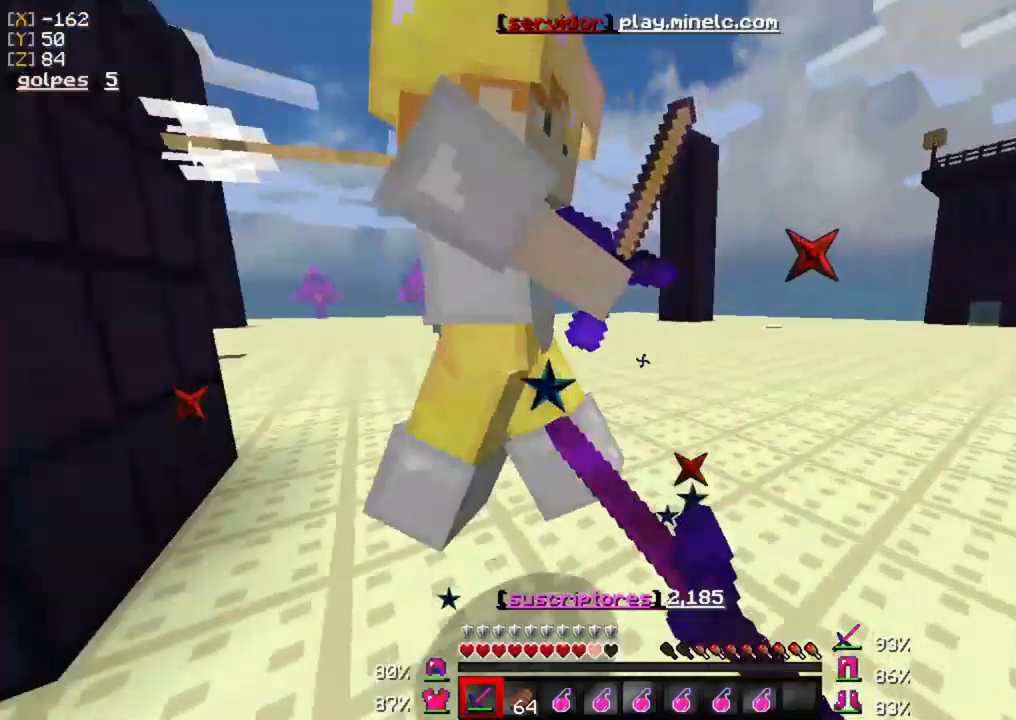
{"keys": [], "mouse": ["left"], "events": [[33, "mouse_left", "up"], [100, "mouse_left", "down"], [100, "w", "down"], [167, "w", "up"], [233, "mouse_left", "up"], [267, "mouse_left", "down"], [367, "mouse_left", "up"], [433, "mouse_left", "down"]]}
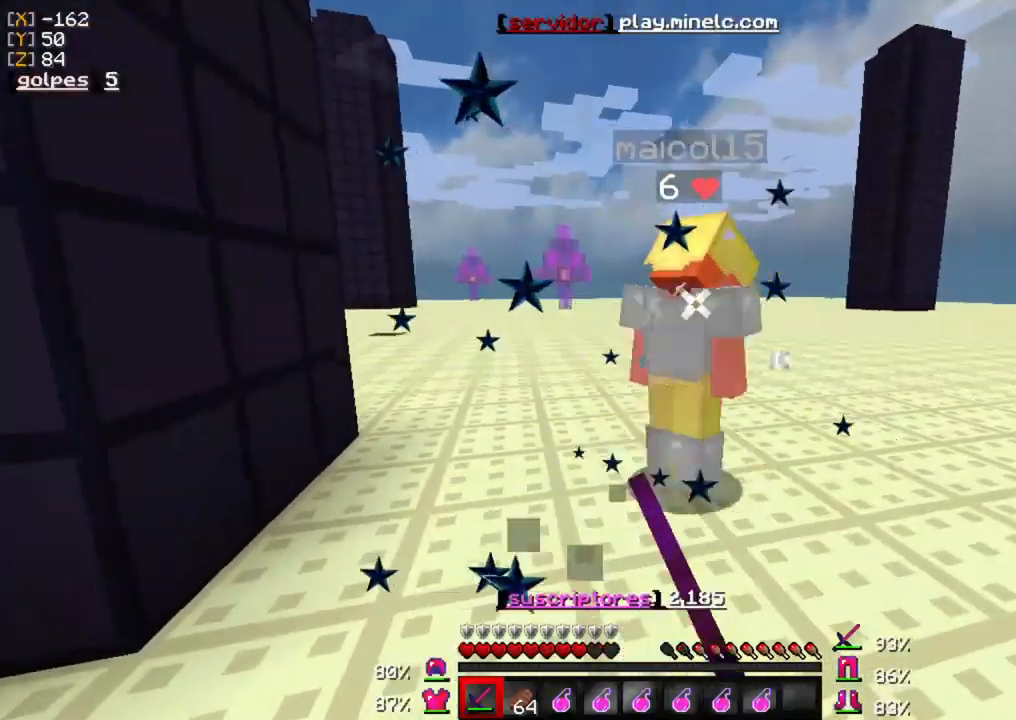
{"keys": ["w"], "mouse": [], "events": [[67, "mouse_left", "up"], [67, "w", "down"], [133, "mouse_left", "down"], [267, "mouse_left", "up"], [333, "mouse_left", "down"], [467, "mouse_left", "up"]]}
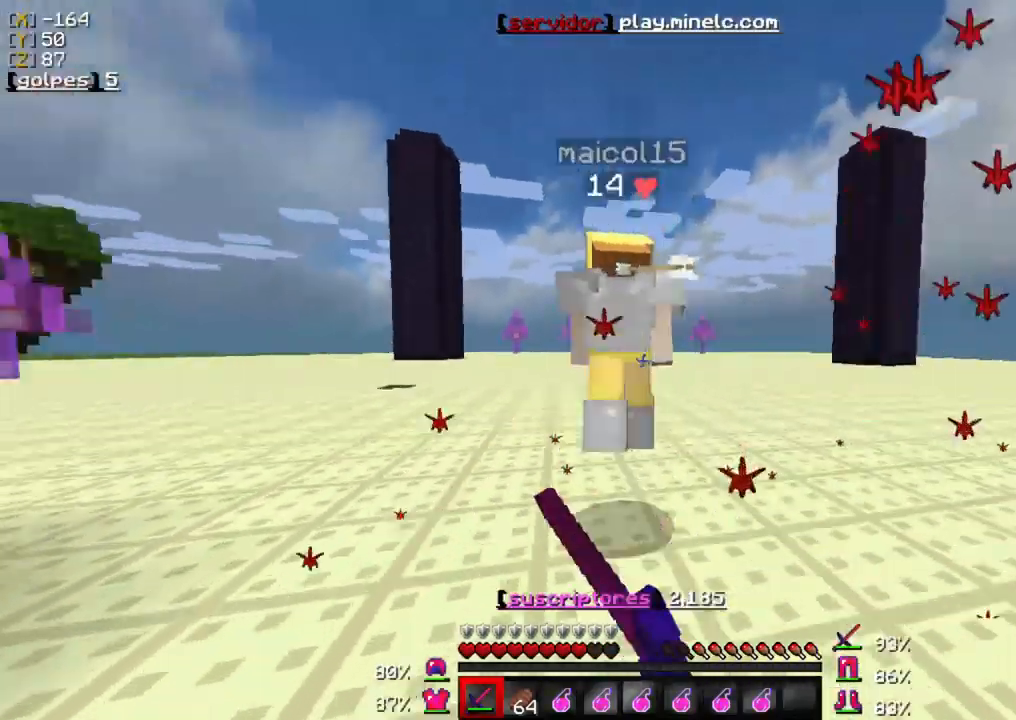
{"keys": ["w"], "mouse": ["left"], "events": [[67, "mouse_left", "down"], [167, "mouse_left", "up"], [233, "mouse_left", "down"], [333, "mouse_left", "up"], [433, "mouse_left", "down"]]}
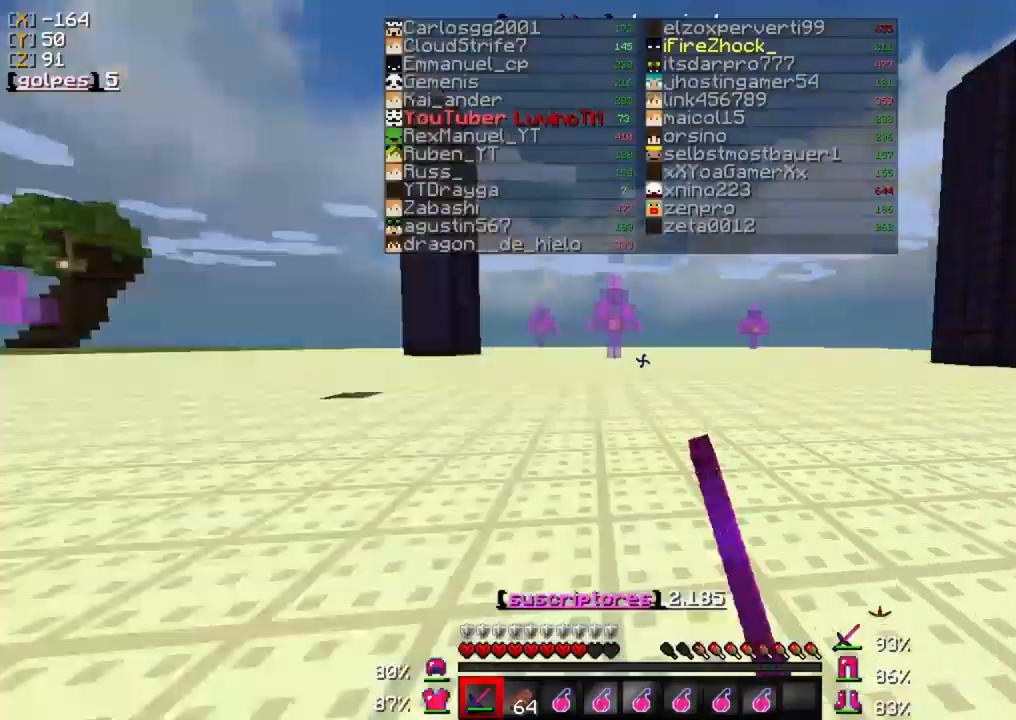
{"keys": ["w"], "mouse": [], "events": [[33, "mouse_left", "up"], [133, "mouse_left", "down"], [267, "mouse_left", "up"], [333, "mouse_left", "down"], [467, "mouse_left", "up"]]}
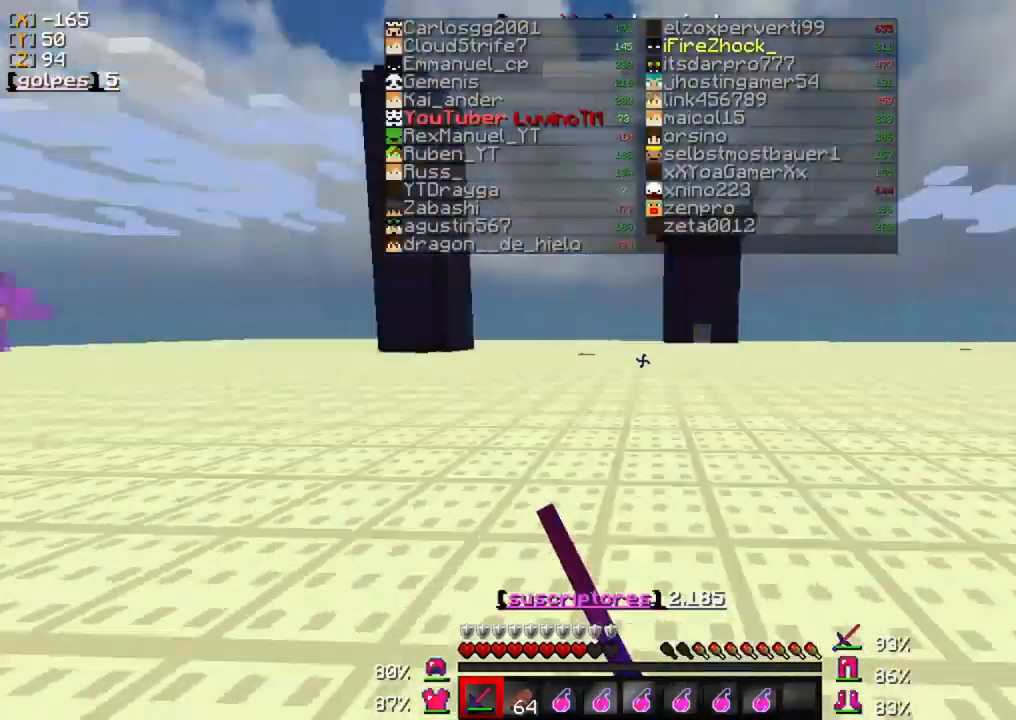
{"keys": ["w"], "mouse": ["left"], "events": [[33, "mouse_left", "down"], [167, "mouse_left", "up"], [200, "w", "up"], [267, "mouse_left", "down"], [267, "w", "down"], [367, "mouse_left", "up"], [467, "mouse_left", "down"]]}
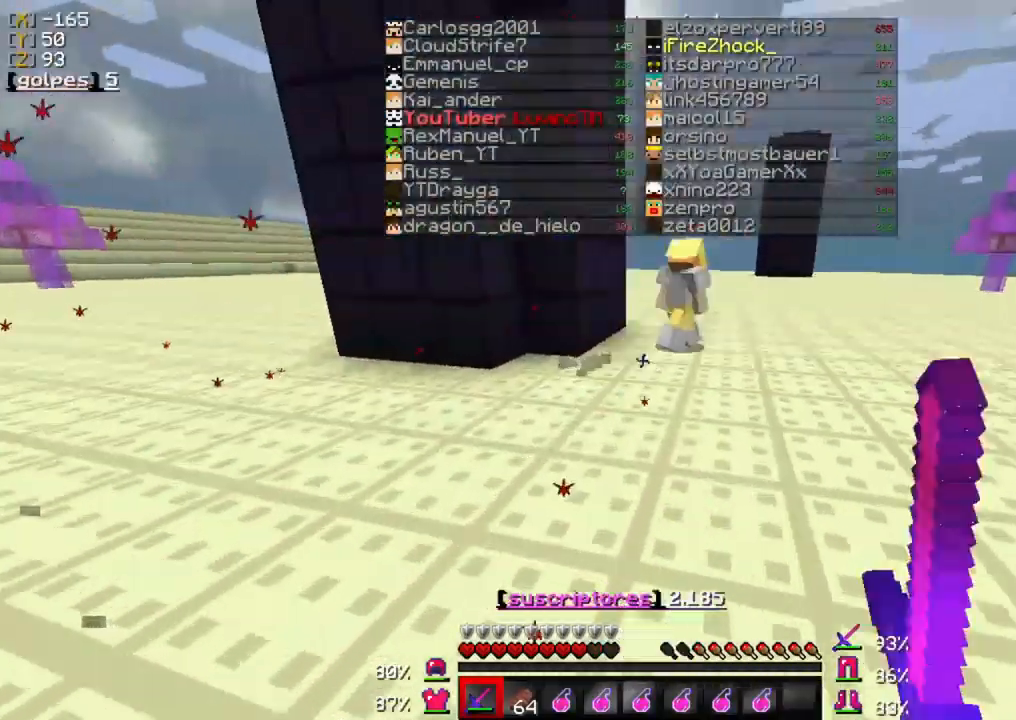
{"keys": ["w"], "mouse": [], "events": [[100, "mouse_left", "up"], [167, "mouse_left", "down"], [267, "mouse_left", "up"], [400, "mouse_left", "down"], [433, "mouse_left", "up"]]}
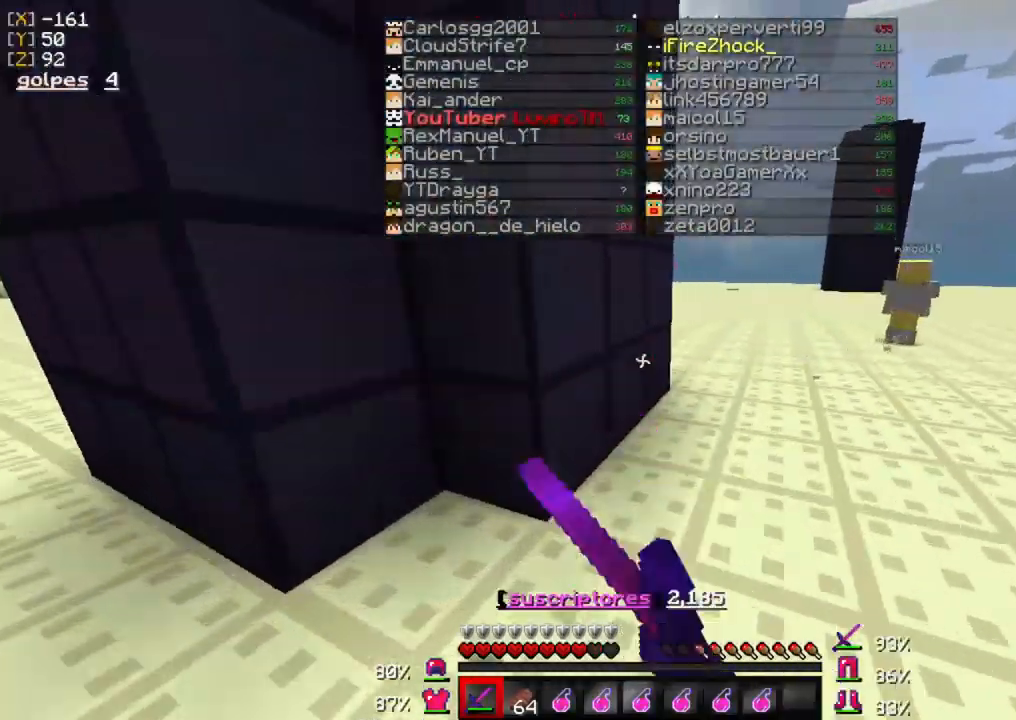
{"keys": ["w"], "mouse": [], "events": [[100, "mouse_left", "down"], [250, "mouse_left", "up"], [383, "mouse_left", "down"], [483, "mouse_left", "up"]]}
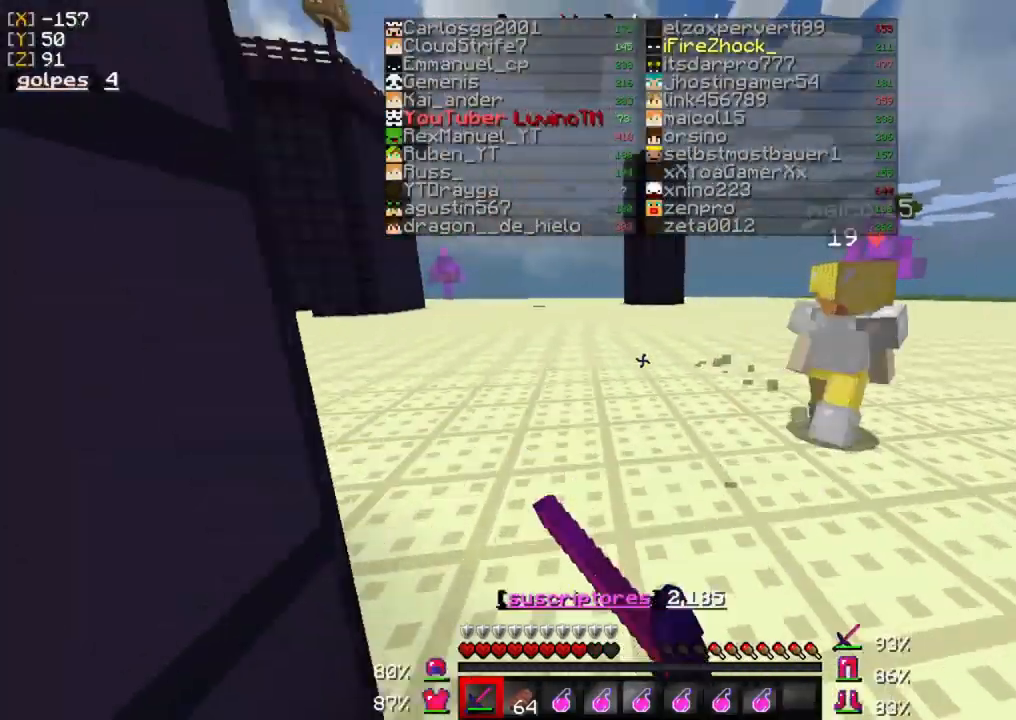
{"keys": ["w"], "mouse": [], "events": [[183, "mouse_left", "down"], [283, "mouse_left", "up"], [383, "mouse_left", "down"], [483, "mouse_left", "up"]]}
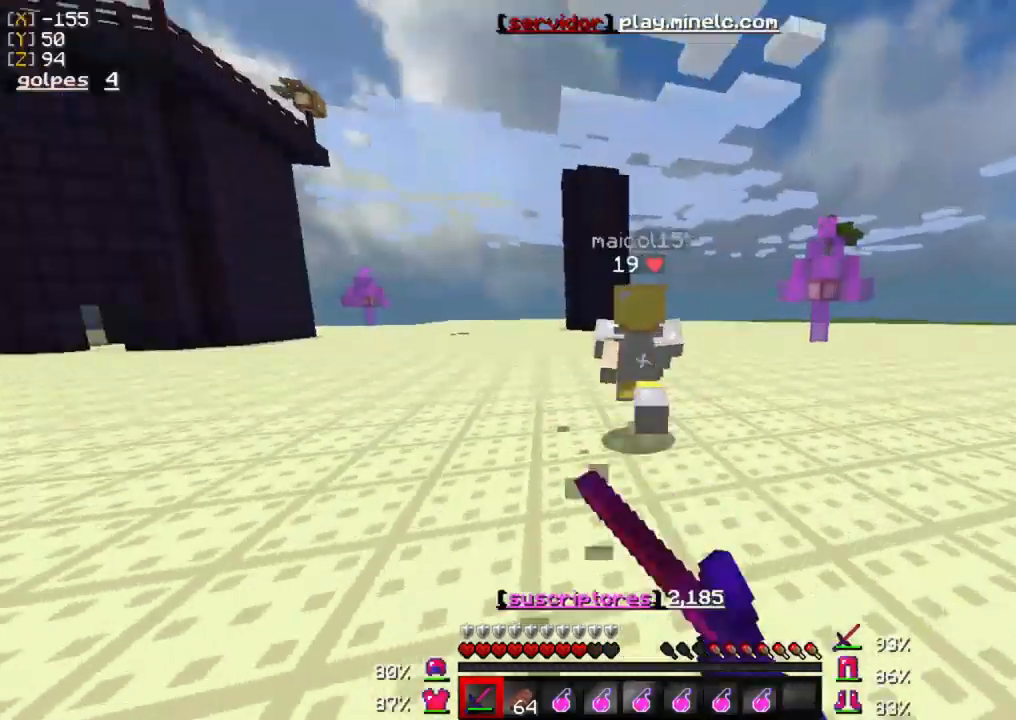
{"keys": ["w"], "mouse": [], "events": [[83, "mouse_left", "down"], [217, "mouse_left", "up"], [317, "mouse_left", "down"], [450, "mouse_left", "up"]]}
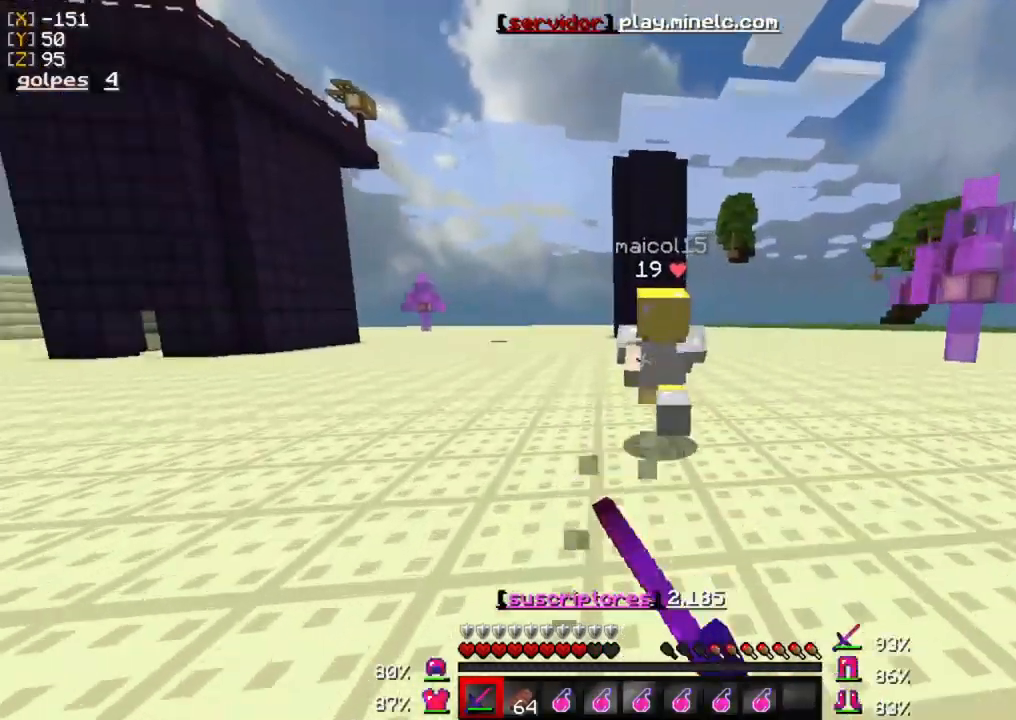
{"keys": ["w"], "mouse": ["left"], "events": [[17, "mouse_left", "down"], [117, "mouse_left", "up"], [217, "mouse_left", "down"], [350, "mouse_left", "up"], [417, "mouse_left", "down"]]}
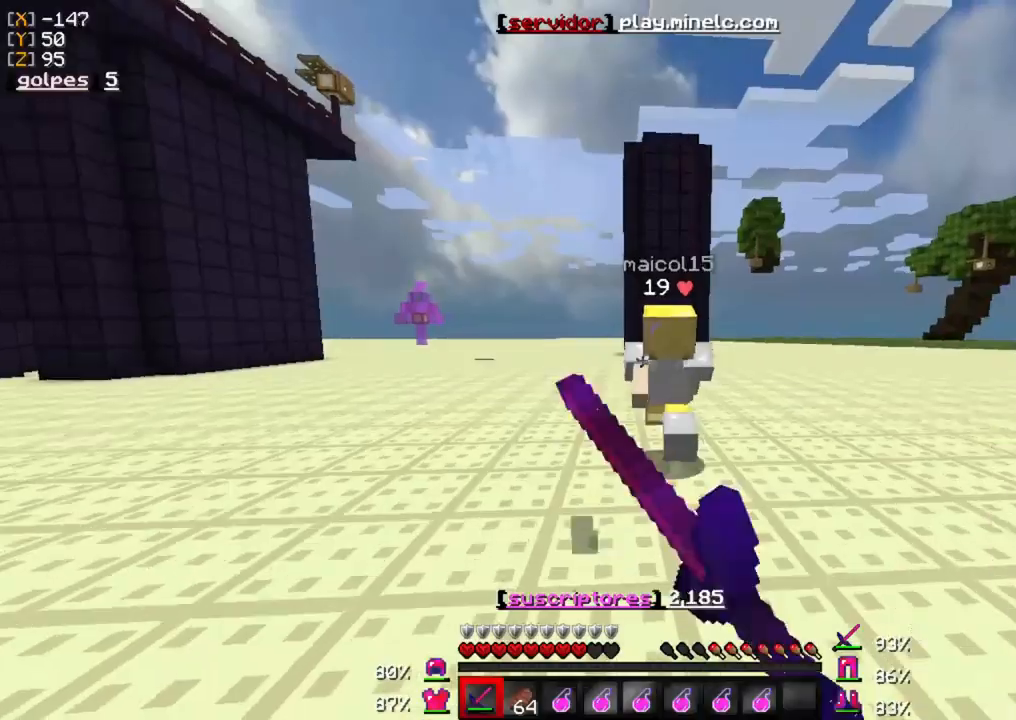
{"keys": ["w"], "mouse": [], "events": [[50, "mouse_left", "up"], [150, "mouse_left", "down"], [250, "mouse_left", "up"], [350, "mouse_left", "down"], [483, "mouse_left", "up"]]}